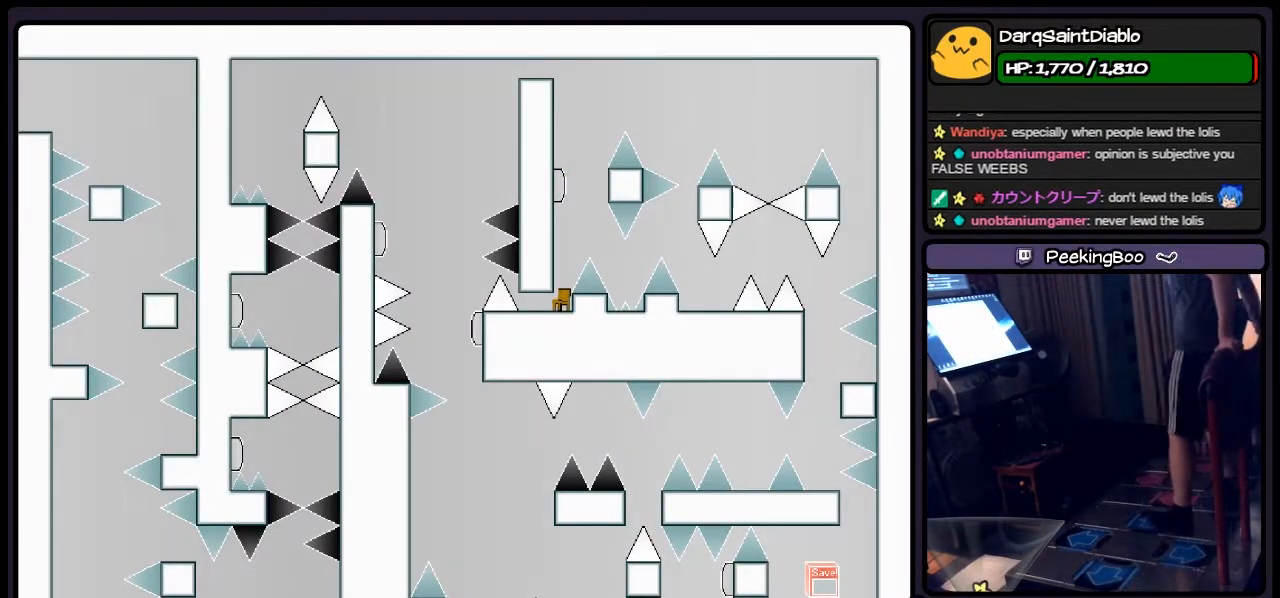
Gameplay with keyboard; each line is a JSON object with the keys held at the frame after it. "events" lists presses ("down") and releases ("up") of "down", "left", "p", "q", "r", "right", "s", "shift", "up" and "z" between this image and that frame as [ms after this image, input, new state], when the widget could be followed in between. No other keys are recorded. Mouse input is not recorded.
{"keys": [], "events": []}
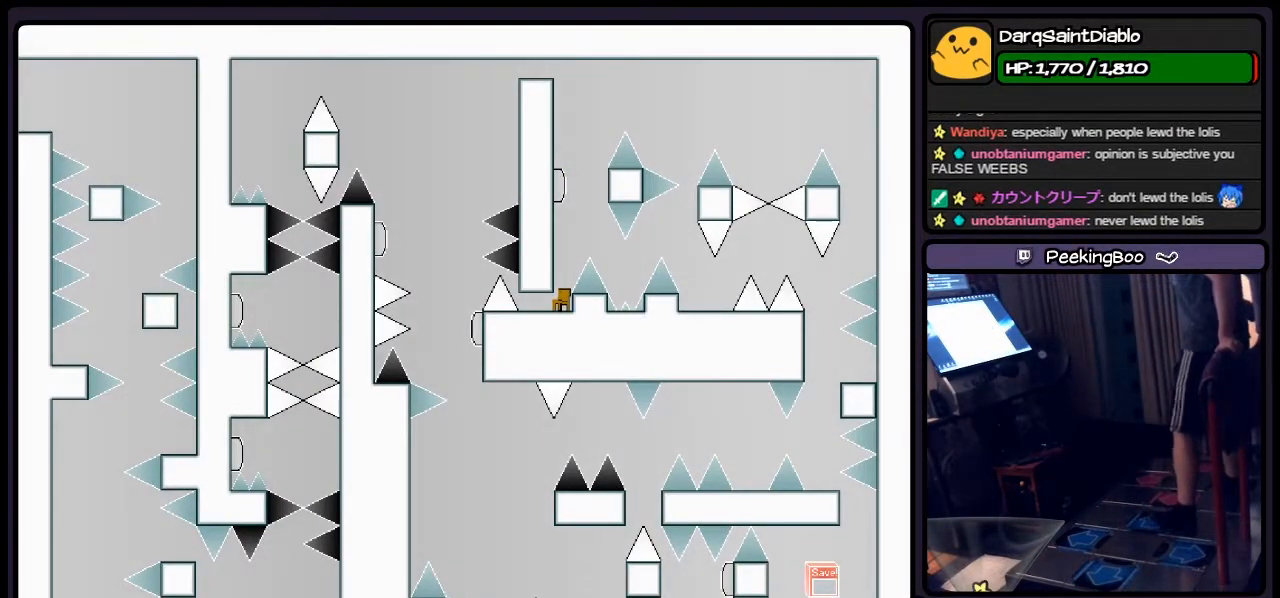
{"keys": ["shift"], "events": [[283, "shift", "down"]]}
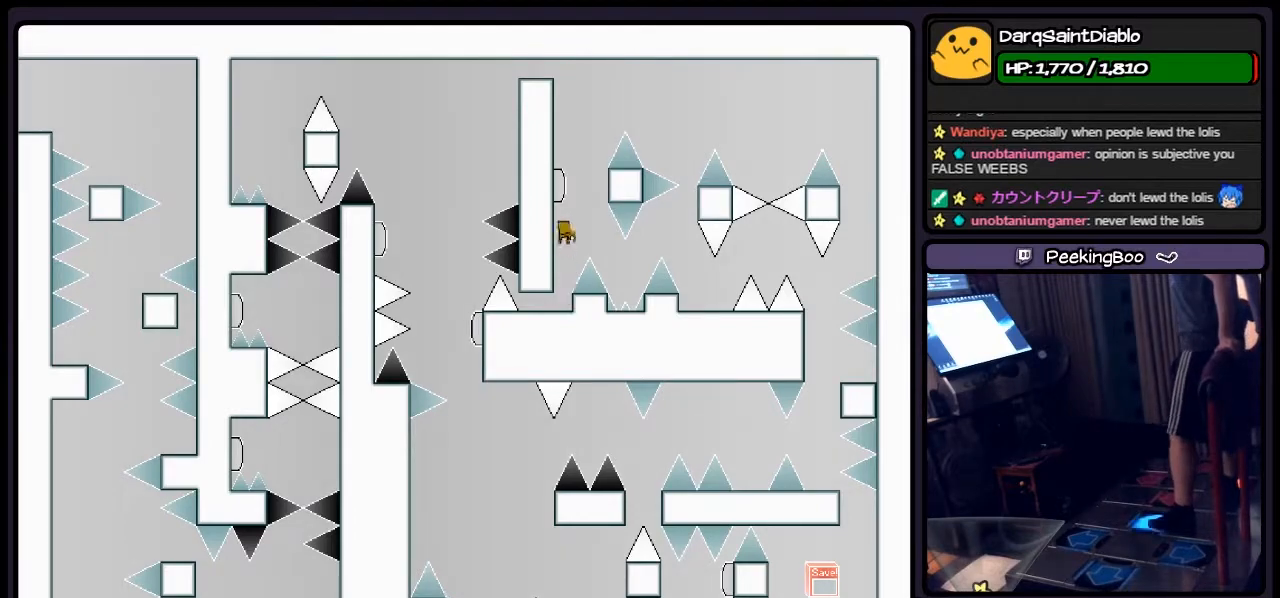
{"keys": ["right"], "events": [[33, "right", "down"], [250, "shift", "up"], [367, "right", "up"], [417, "right", "down"]]}
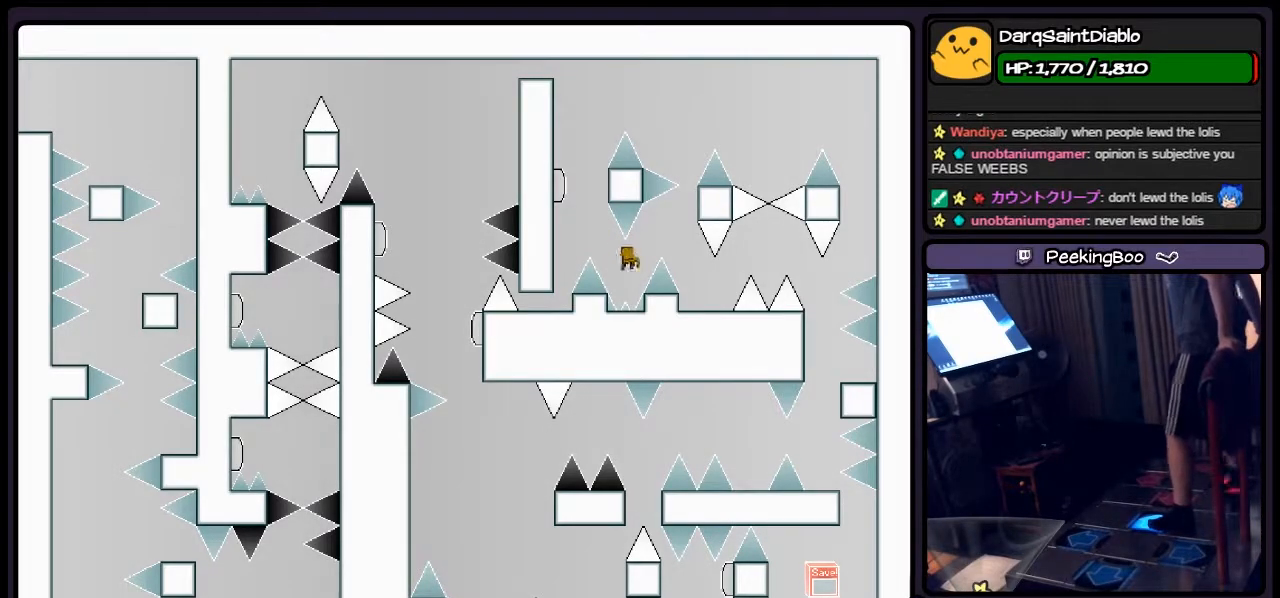
{"keys": ["right"], "events": [[167, "shift", "down"], [367, "shift", "up"]]}
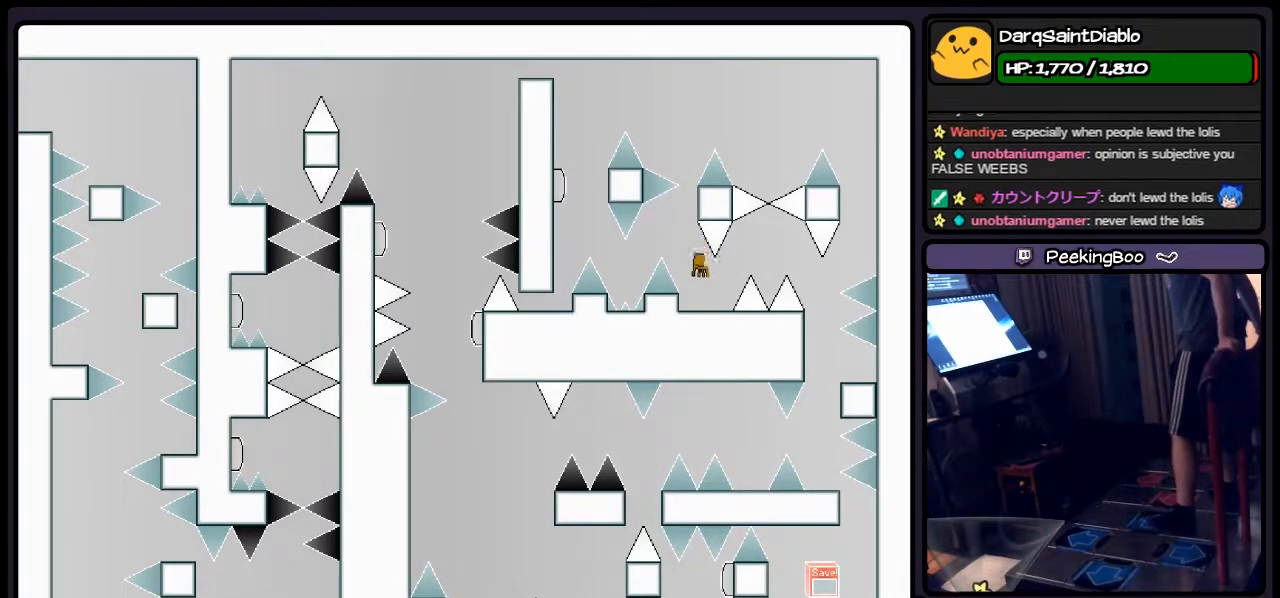
{"keys": [], "events": [[83, "right", "up"]]}
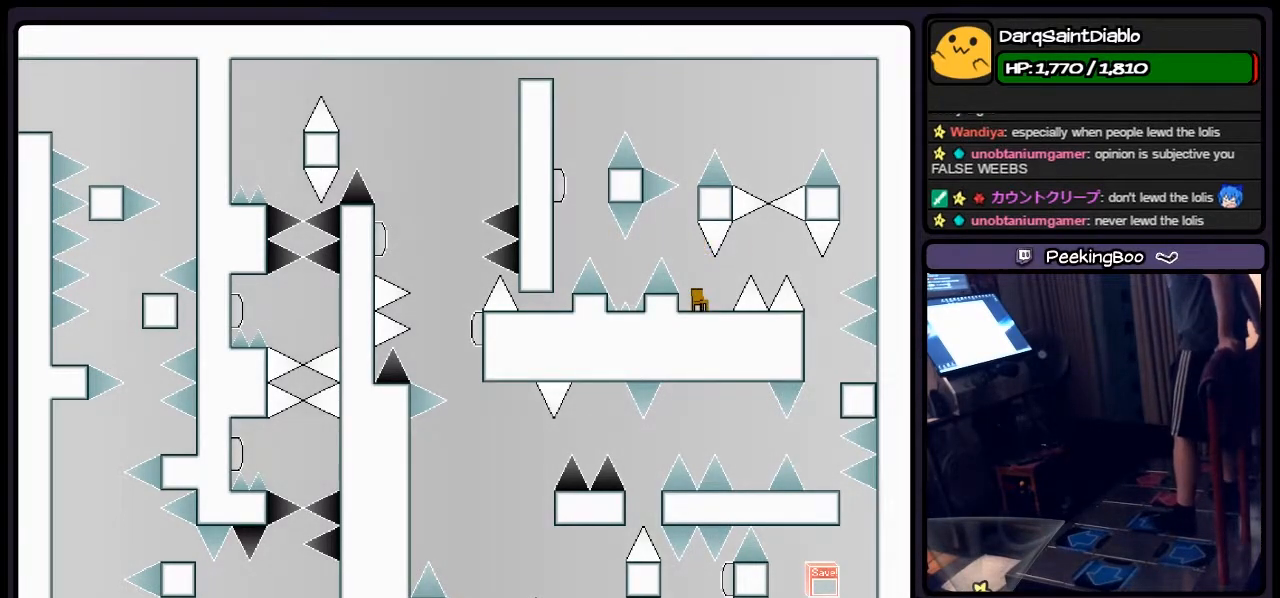
{"keys": [], "events": []}
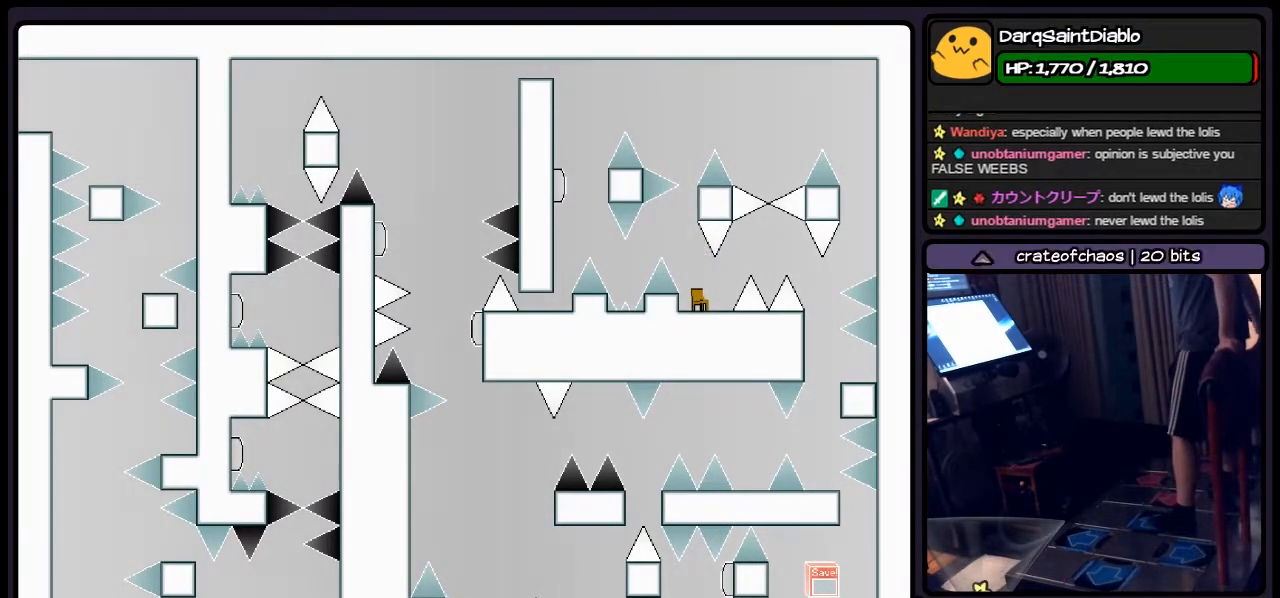
{"keys": ["right", "shift"], "events": [[283, "right", "down"], [500, "shift", "down"]]}
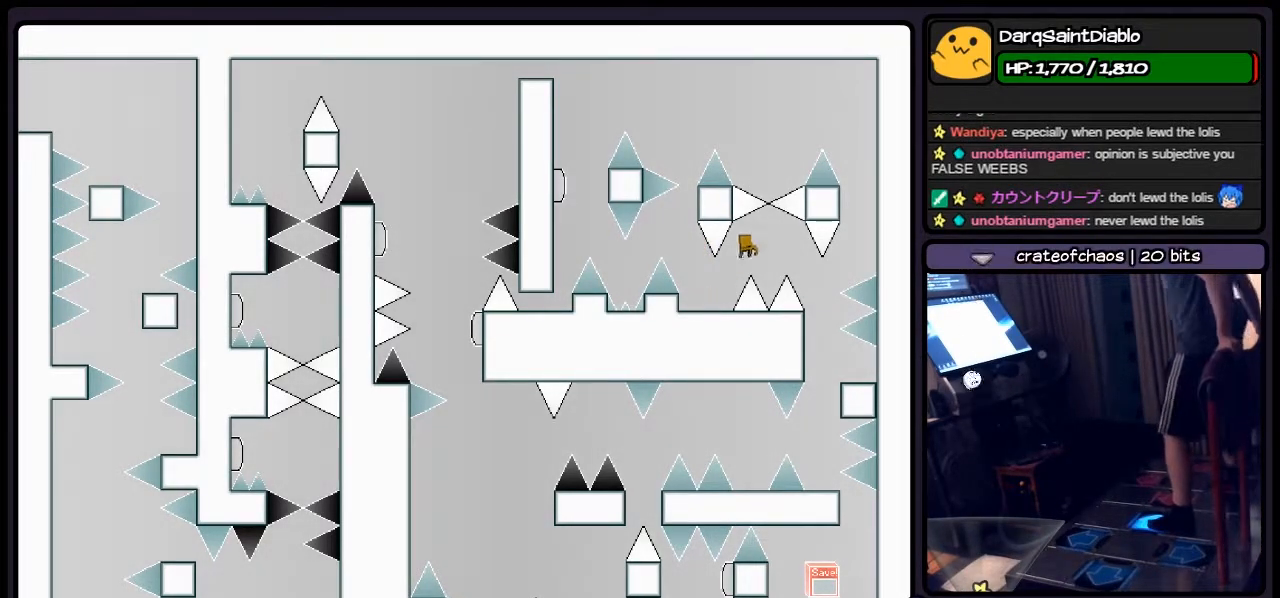
{"keys": [], "events": [[200, "shift", "up"], [500, "right", "up"]]}
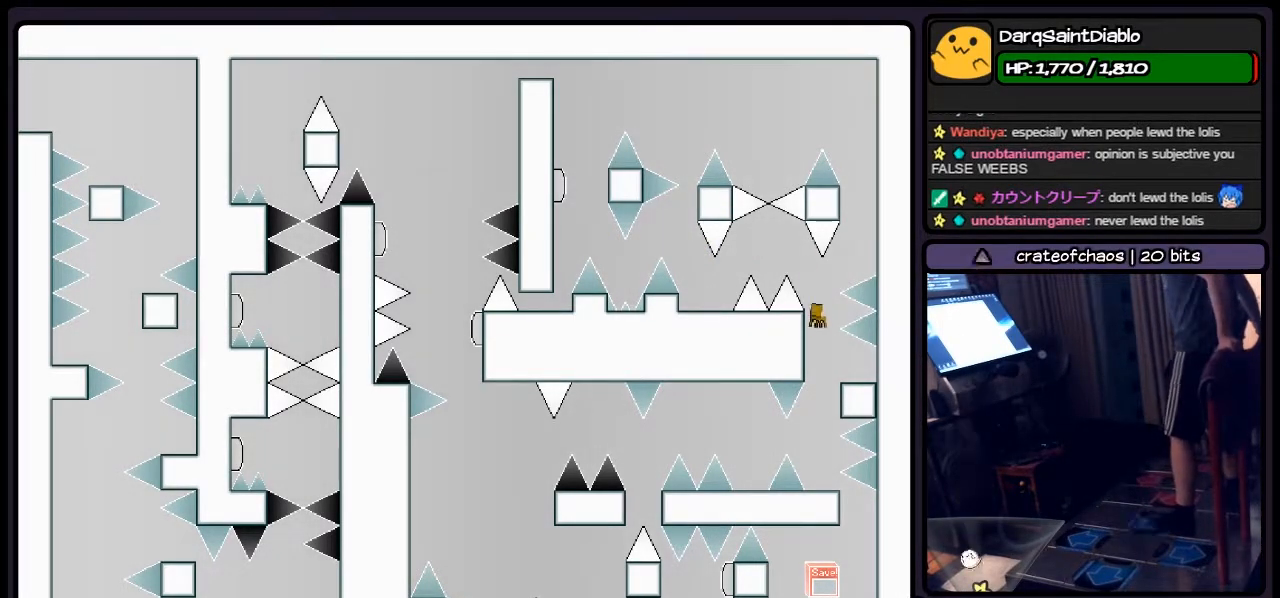
{"keys": [], "events": []}
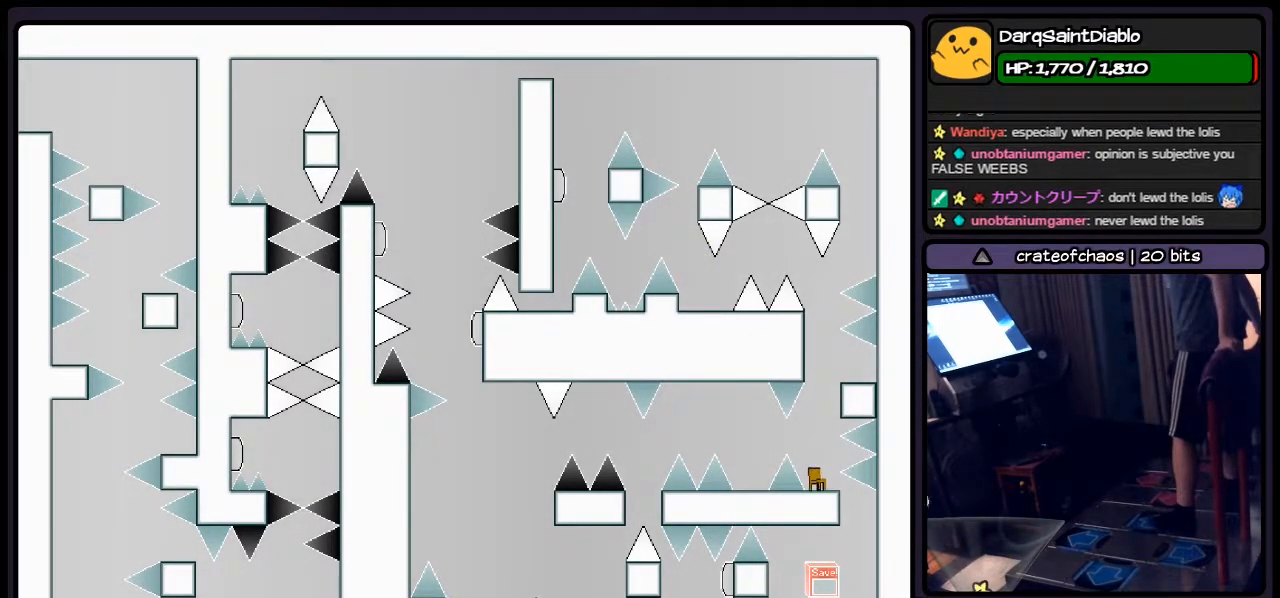
{"keys": [], "events": []}
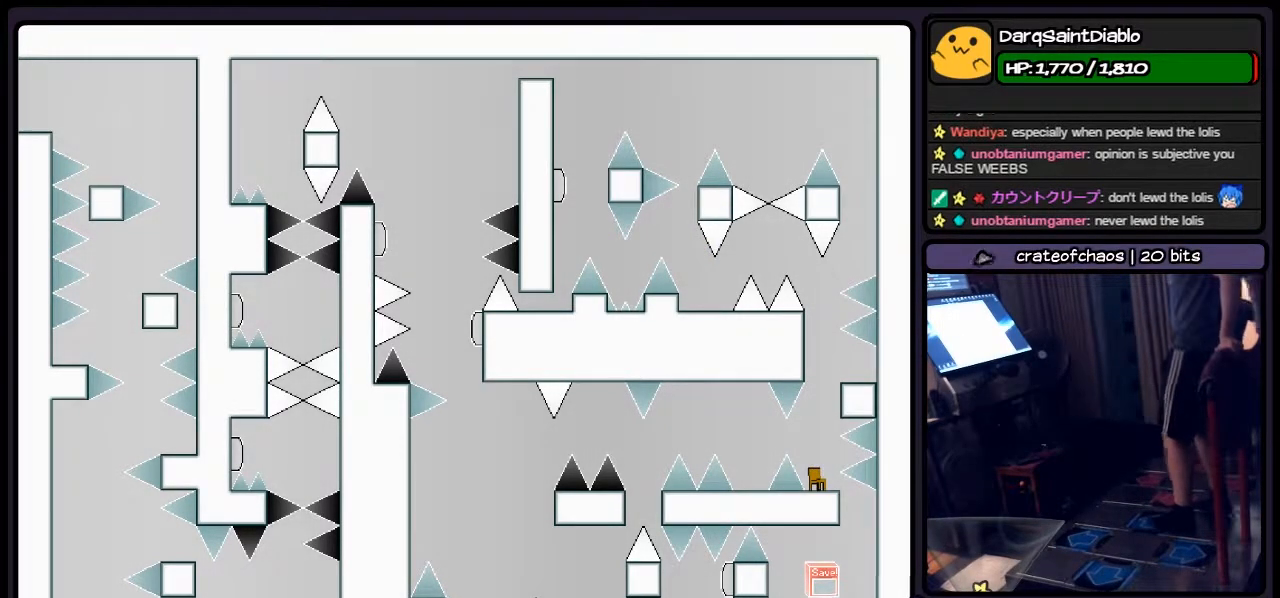
{"keys": [], "events": []}
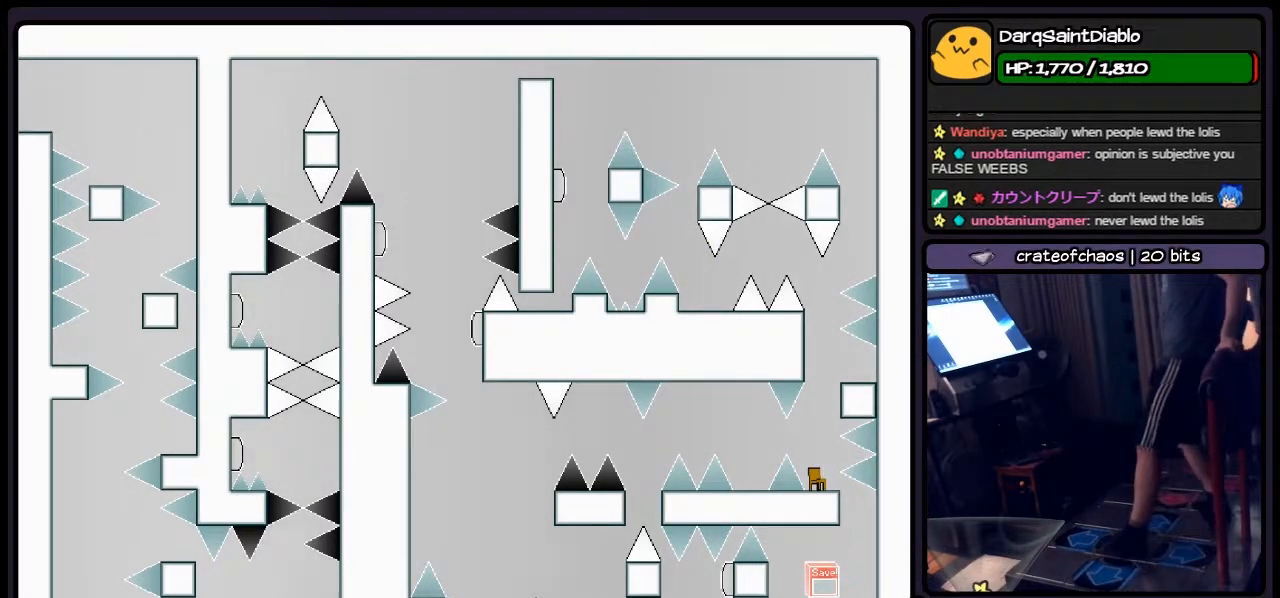
{"keys": [], "events": []}
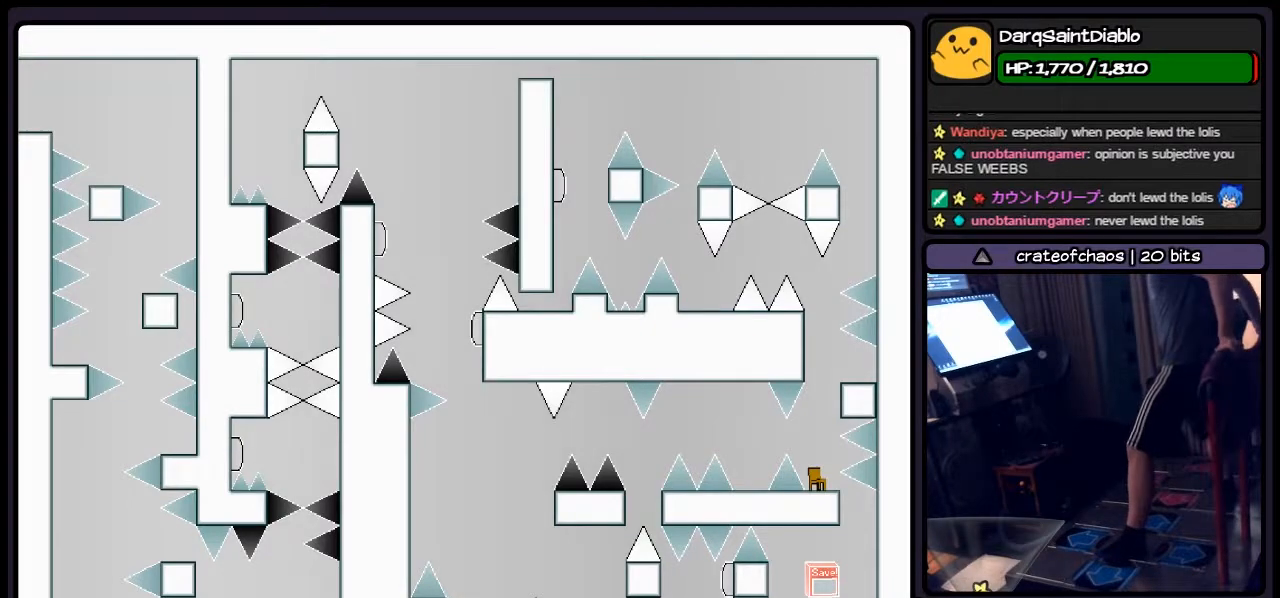
{"keys": ["left", "shift"], "events": [[250, "shift", "down"], [417, "left", "down"]]}
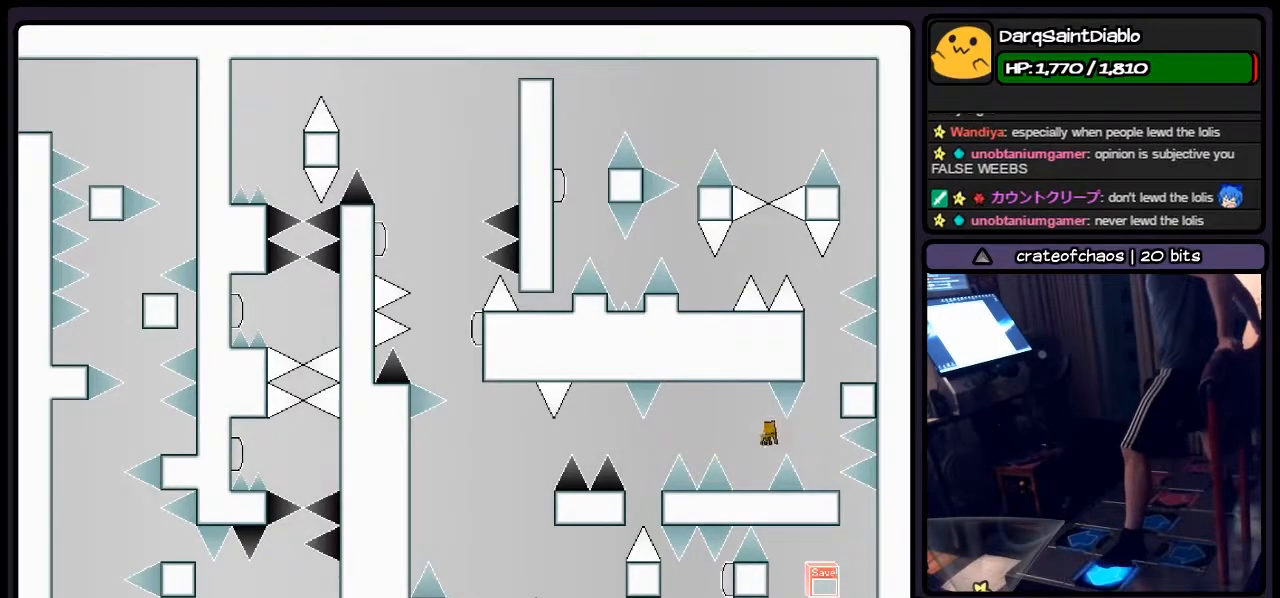
{"keys": [], "events": [[83, "shift", "up"], [200, "left", "up"]]}
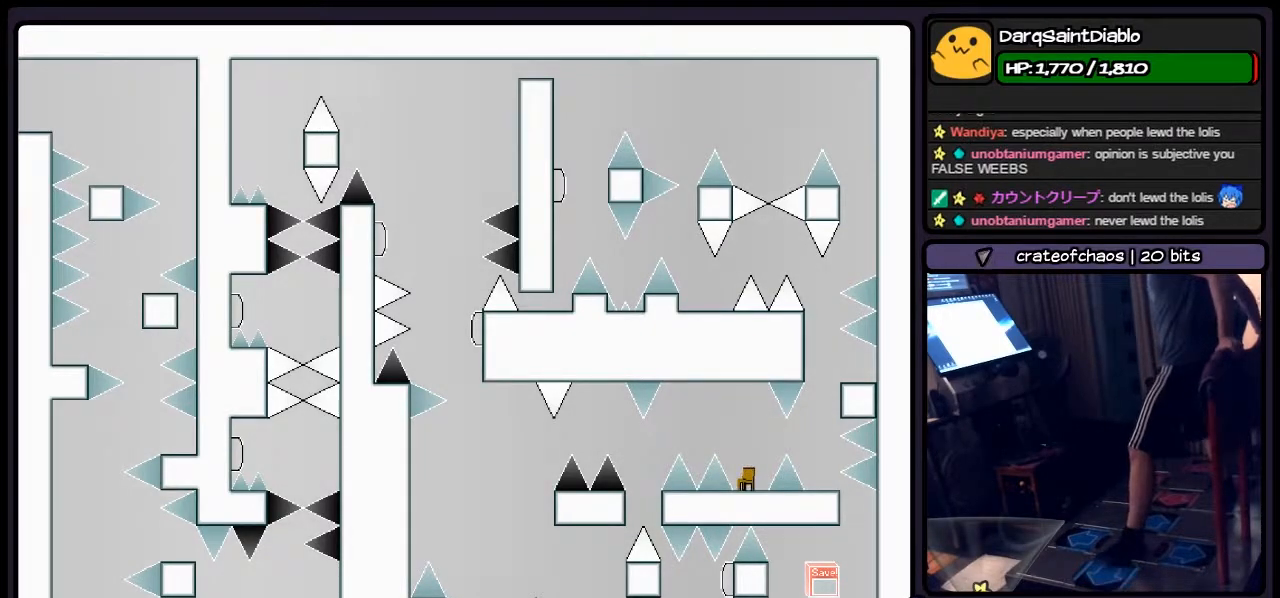
{"keys": [], "events": []}
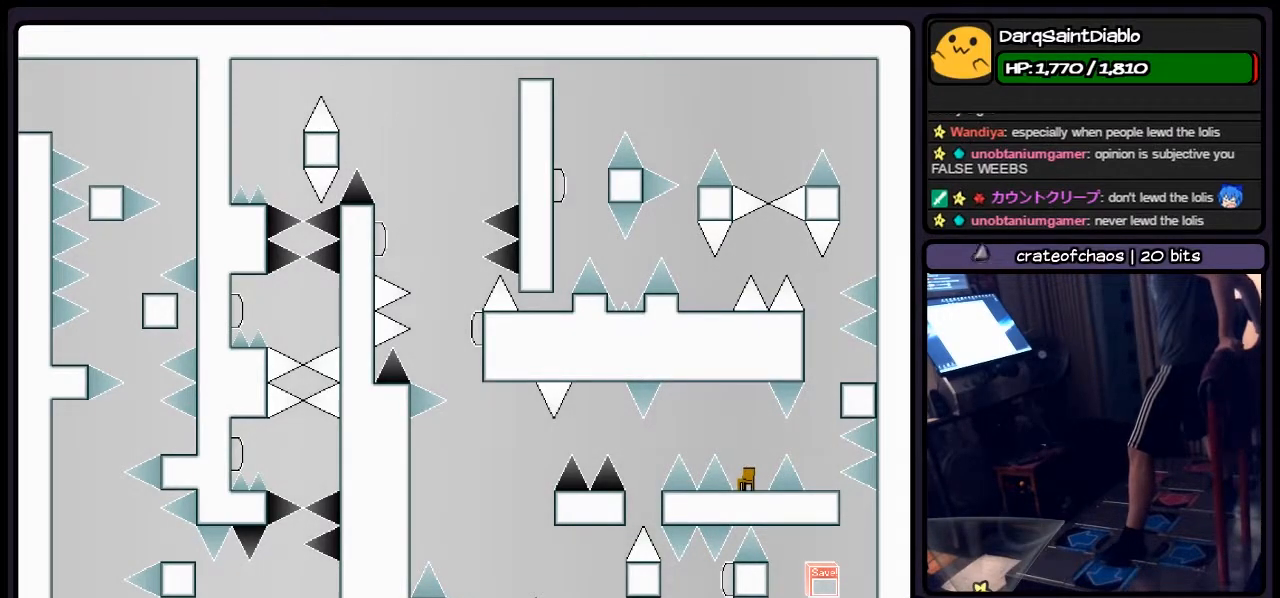
{"keys": [], "events": []}
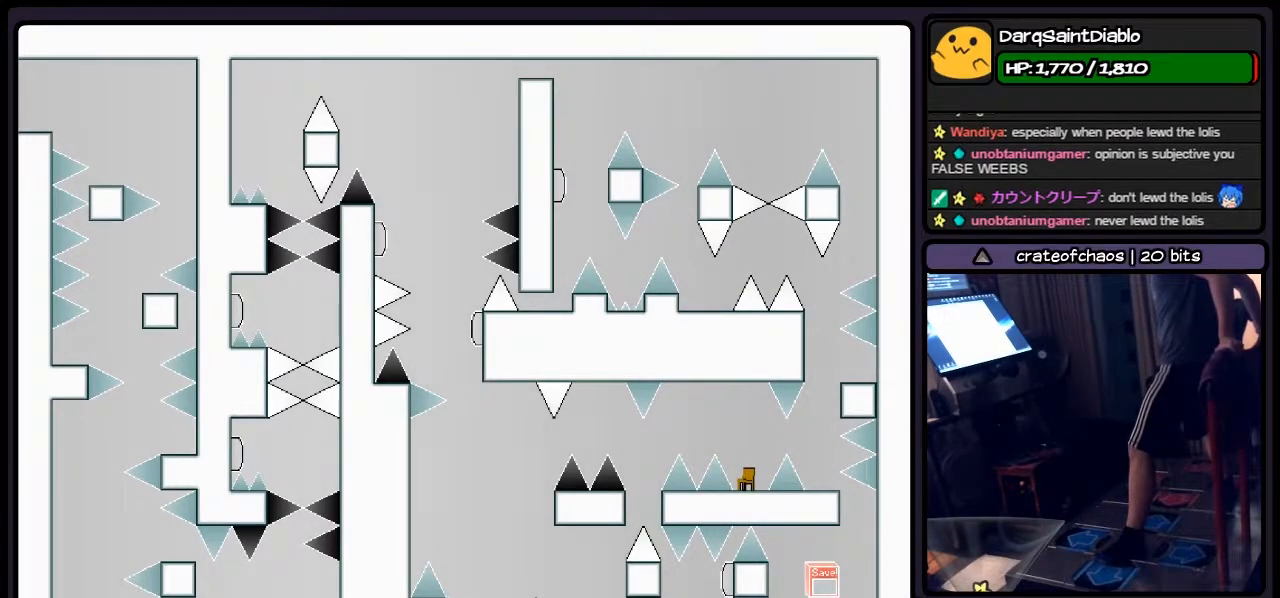
{"keys": [], "events": []}
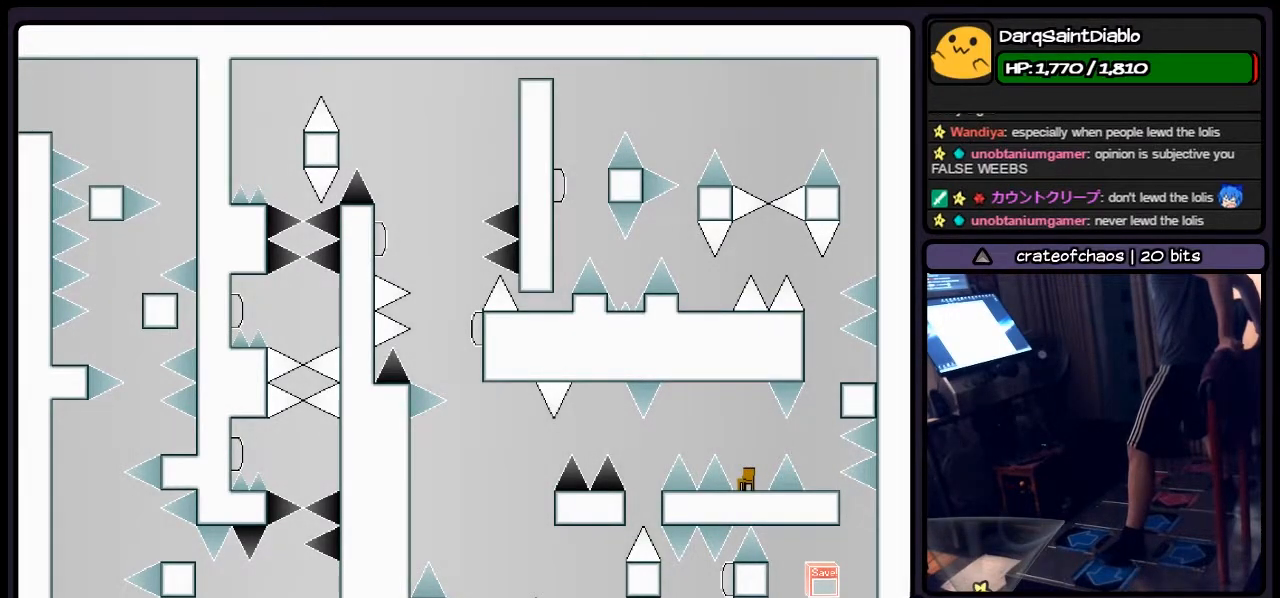
{"keys": ["shift"], "events": [[450, "shift", "down"]]}
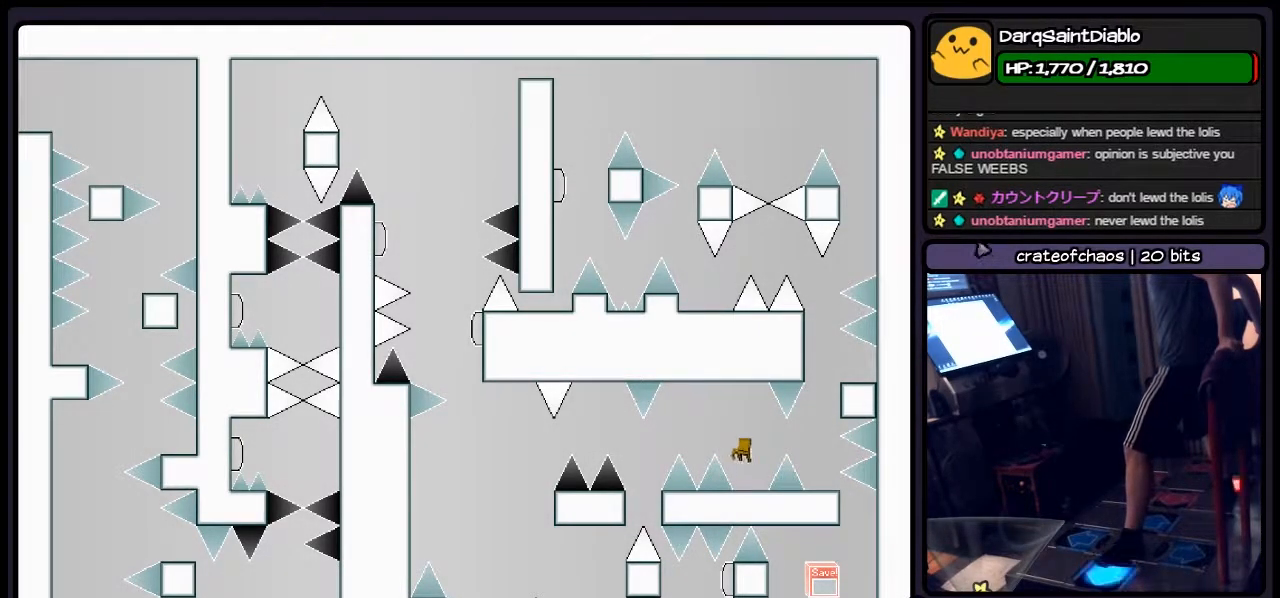
{"keys": ["left"], "events": [[167, "left", "down"], [367, "shift", "up"]]}
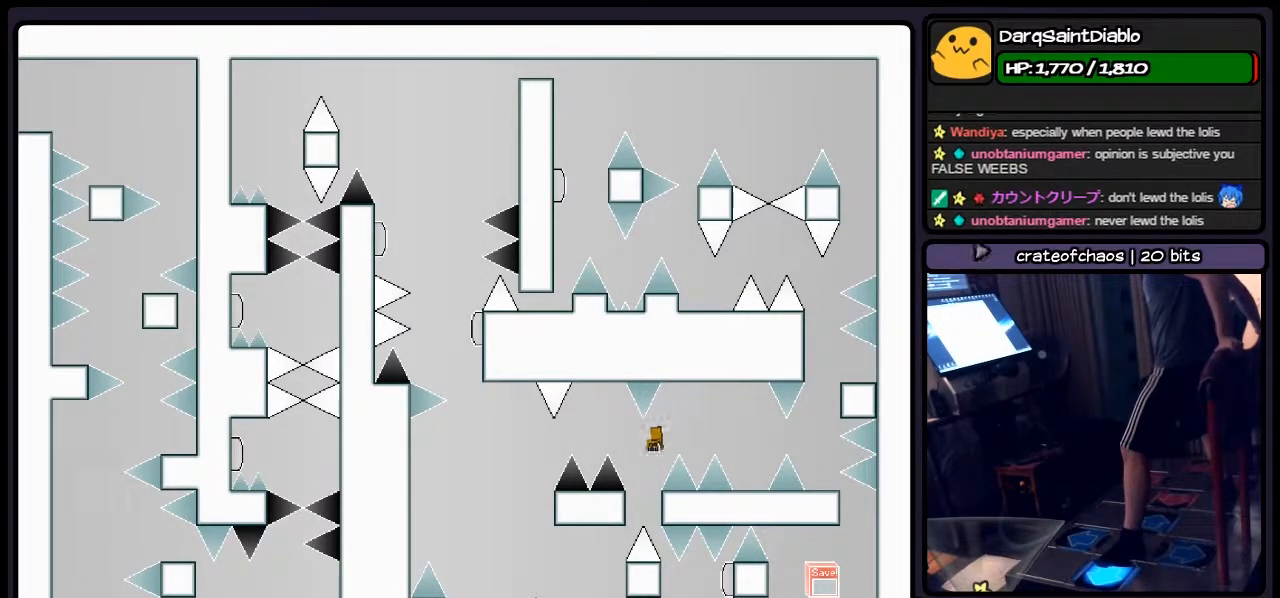
{"keys": ["left"], "events": [[200, "shift", "down"], [417, "shift", "up"]]}
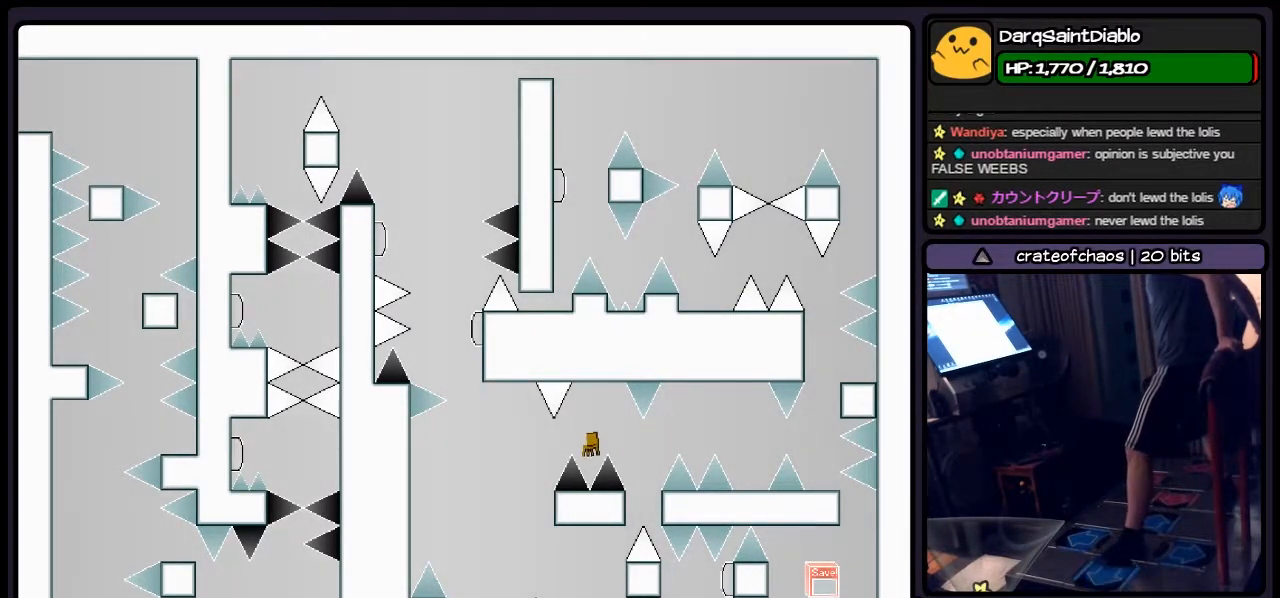
{"keys": ["left"], "events": [[83, "left", "up"], [333, "left", "down"]]}
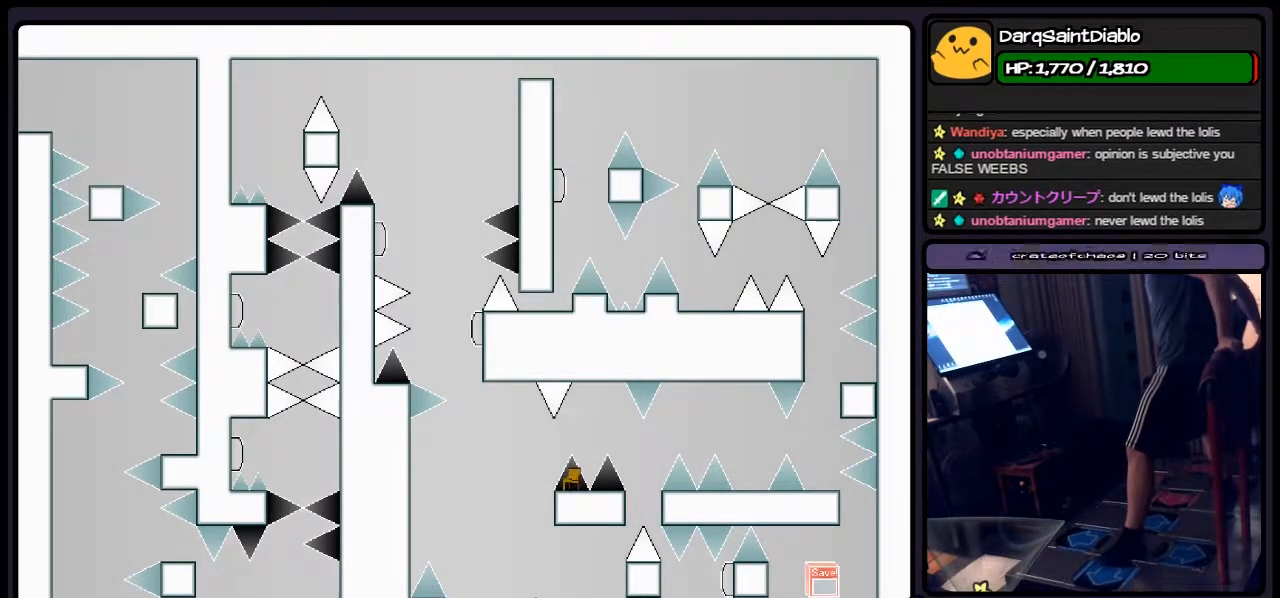
{"keys": [], "events": [[33, "left", "up"], [200, "left", "down"], [417, "left", "up"]]}
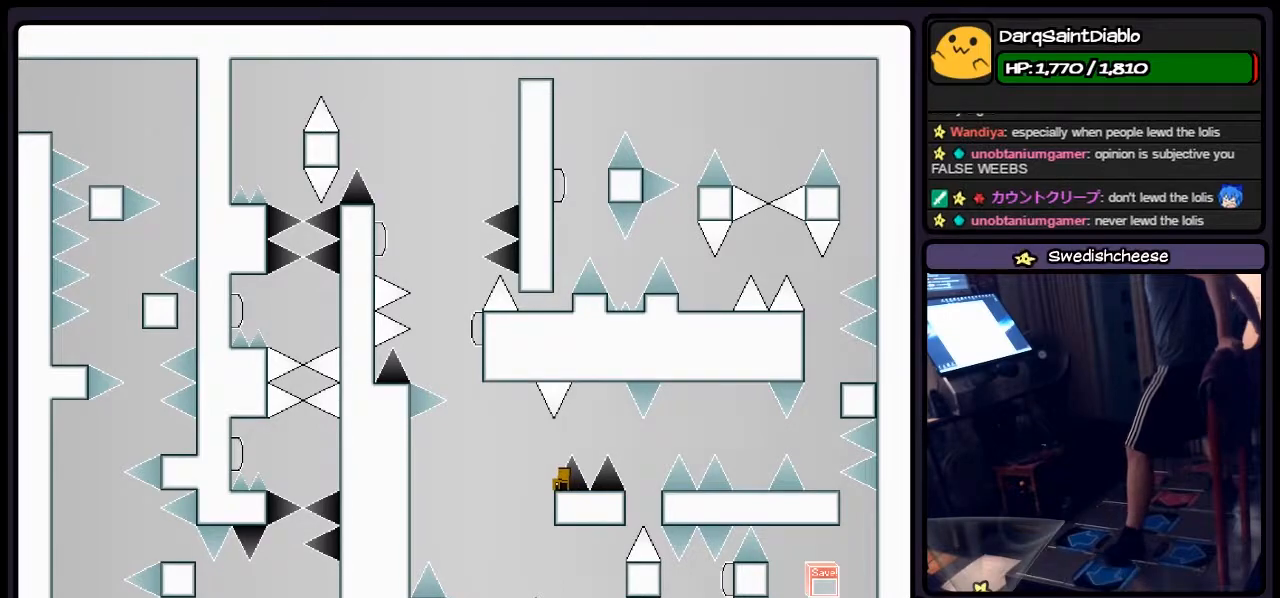
{"keys": [], "events": [[117, "left", "down"], [333, "left", "up"]]}
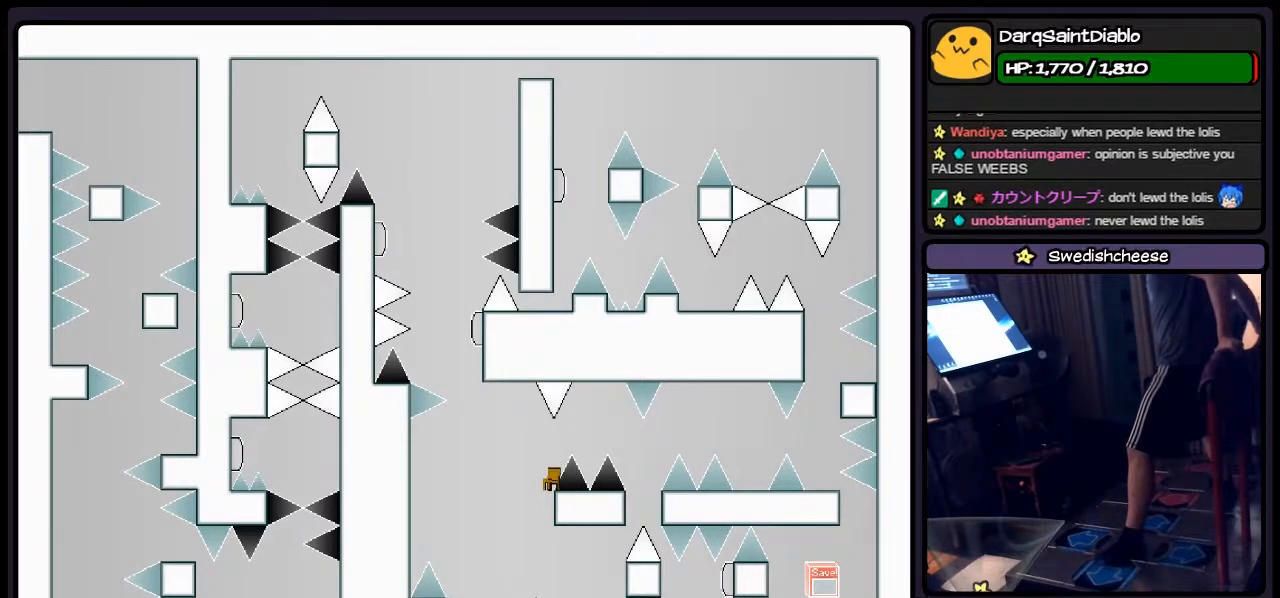
{"keys": [], "events": []}
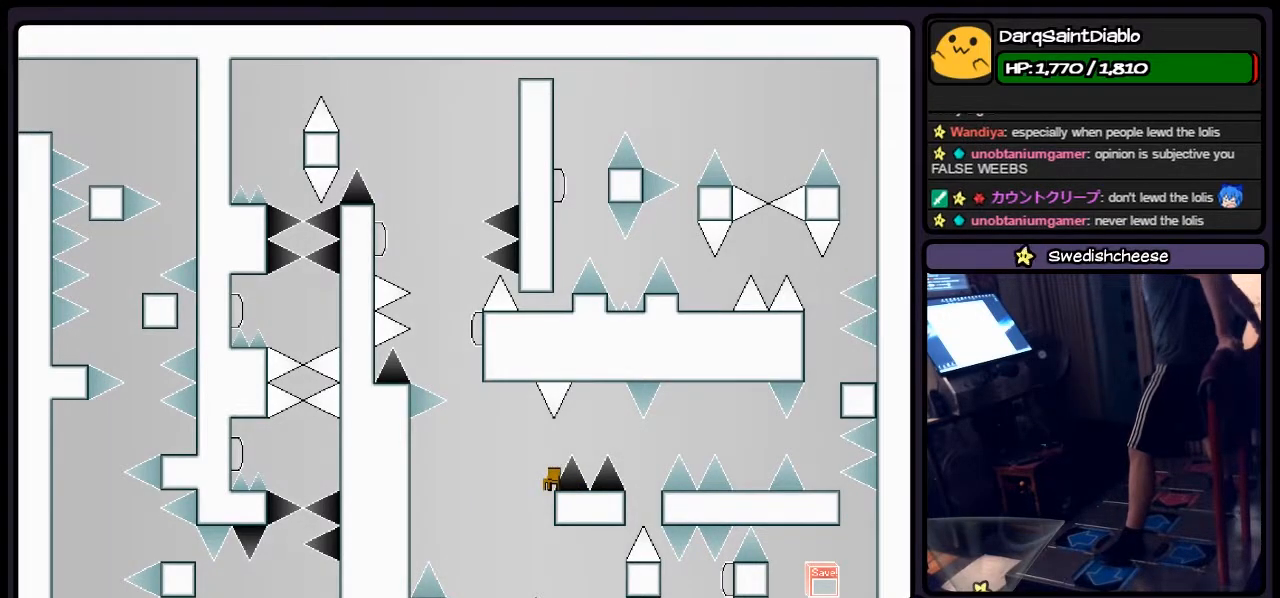
{"keys": [], "events": []}